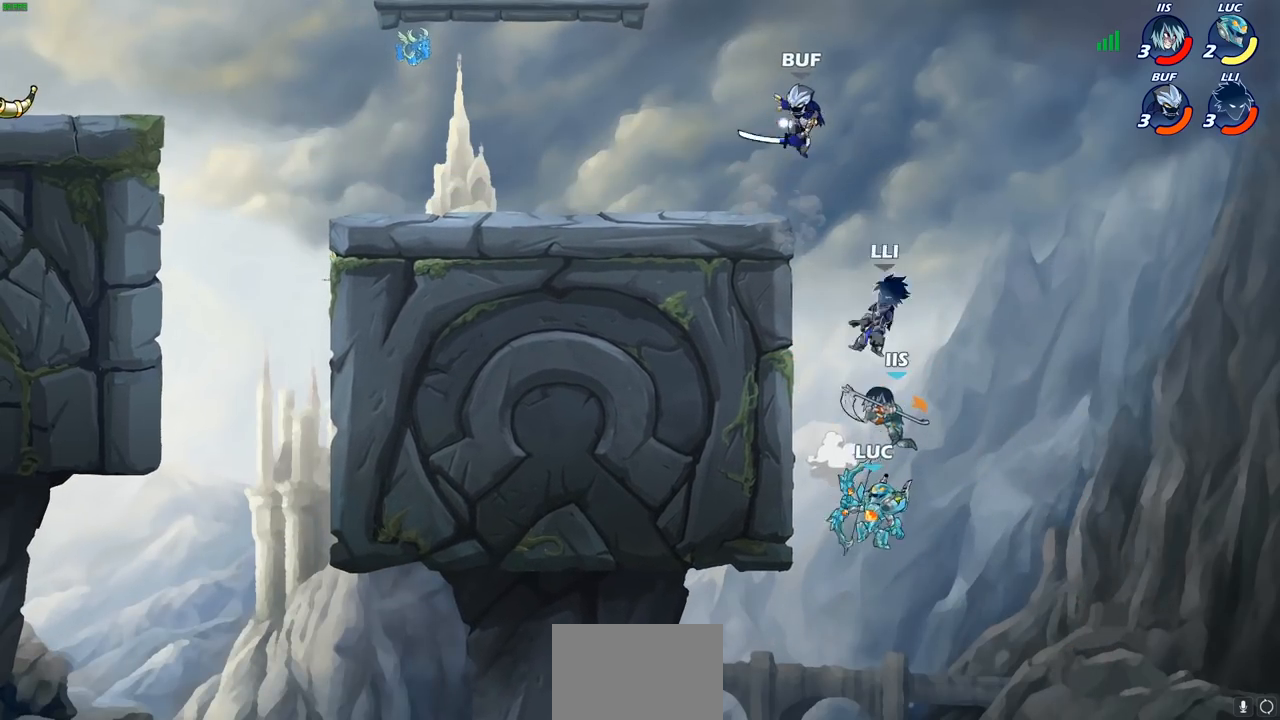
Gameplay with a controller (PlayStation layout); each line is a JSON object with the inputs held at the frame after it. "events" lists button and stick changes between this image and that frame as [ms after this image, input, new state], when the widget could be followed in between.
{"buttons": [], "left_stick": "right", "right_stick": "center", "events": [[50, "R2", "down"], [250, "left_stick", "left"], [283, "R2", "up"], [417, "left_stick", "right"]]}
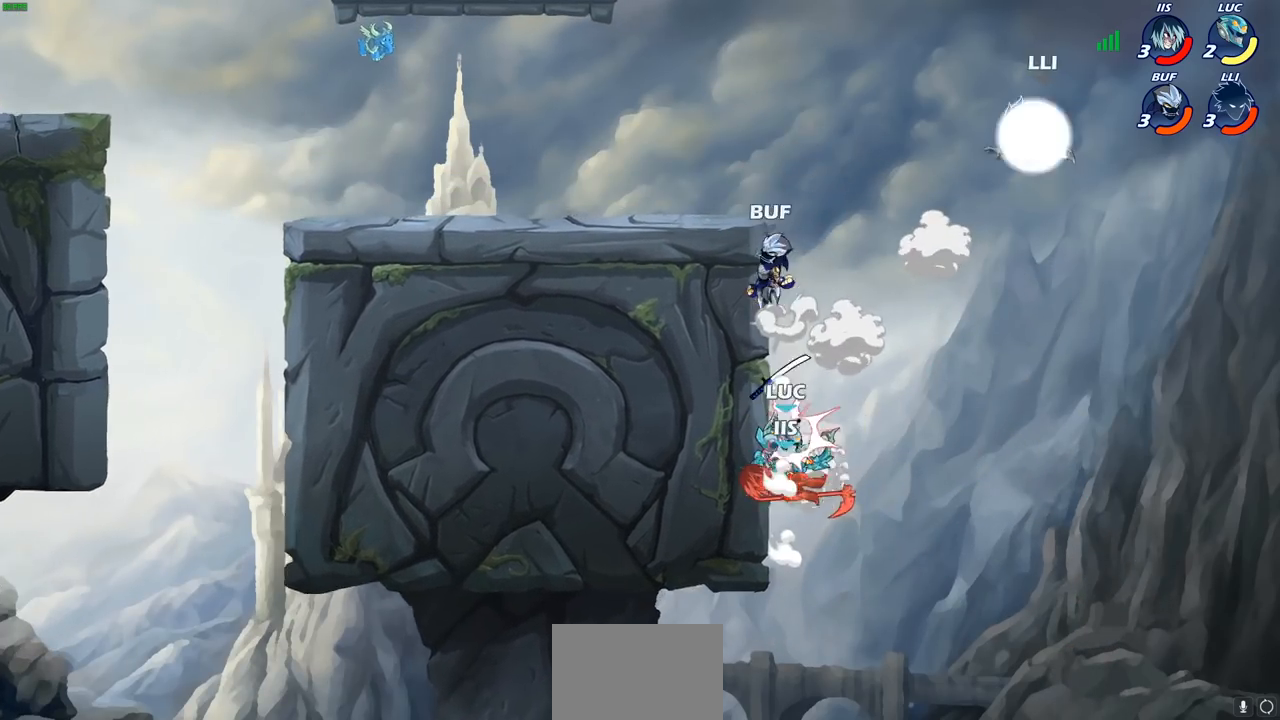
{"buttons": [], "left_stick": "right", "right_stick": "center", "events": [[283, "CROSS", "down"], [400, "CROSS", "up"]]}
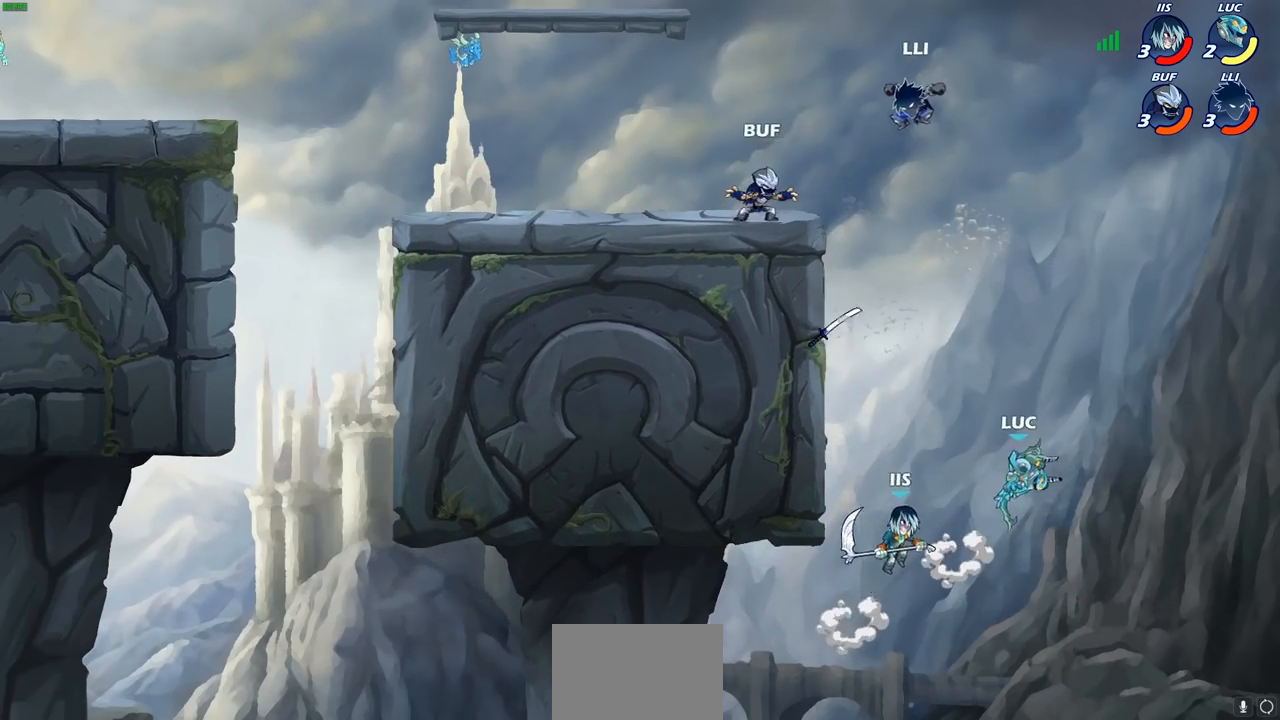
{"buttons": [], "left_stick": "center", "right_stick": "center", "events": [[100, "CROSS", "down"], [117, "left_stick", "up"], [167, "left_stick", "up-left"], [317, "CIRCLE", "down"], [317, "CROSS", "up"], [417, "CIRCLE", "up"], [433, "left_stick", "center"]]}
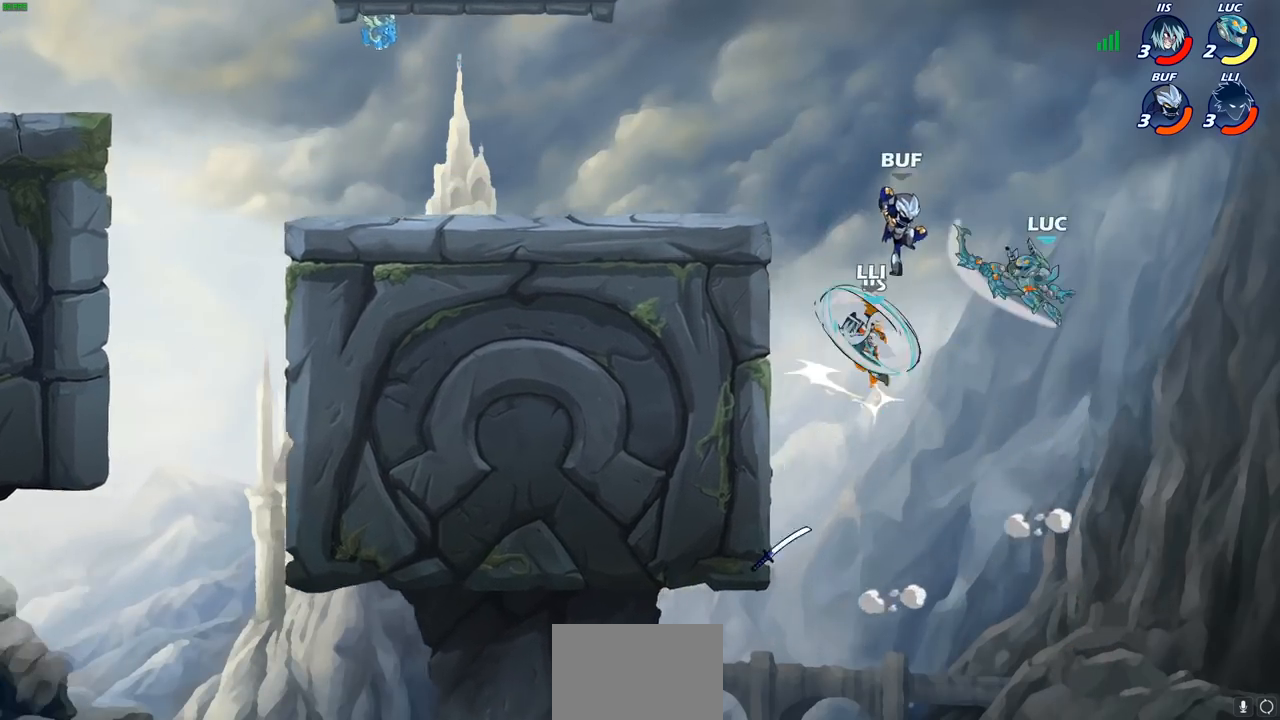
{"buttons": [], "left_stick": "left", "right_stick": "center", "events": [[100, "left_stick", "left"]]}
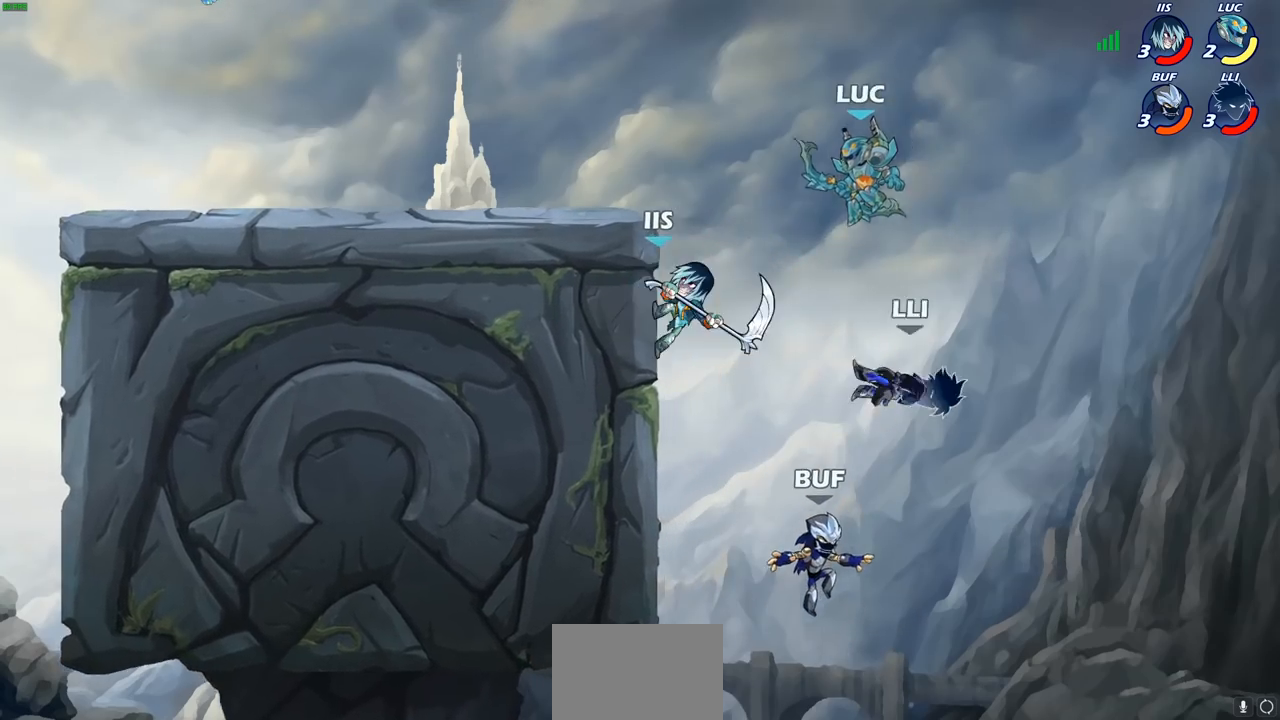
{"buttons": ["CIRCLE"], "left_stick": "down-left", "right_stick": "center", "events": [[150, "left_stick", "down-left"], [200, "CIRCLE", "down"]]}
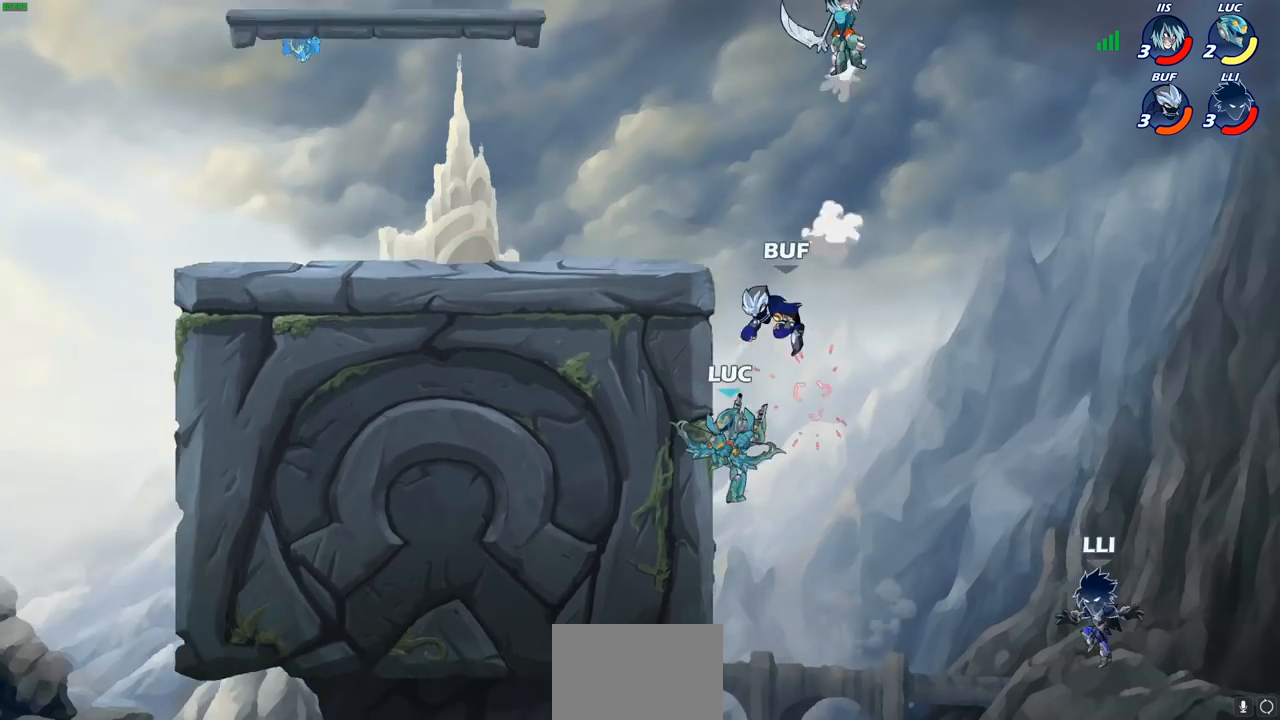
{"buttons": [], "left_stick": "up-left", "right_stick": "center", "events": [[33, "CIRCLE", "up"], [50, "left_stick", "center"], [167, "left_stick", "up-left"]]}
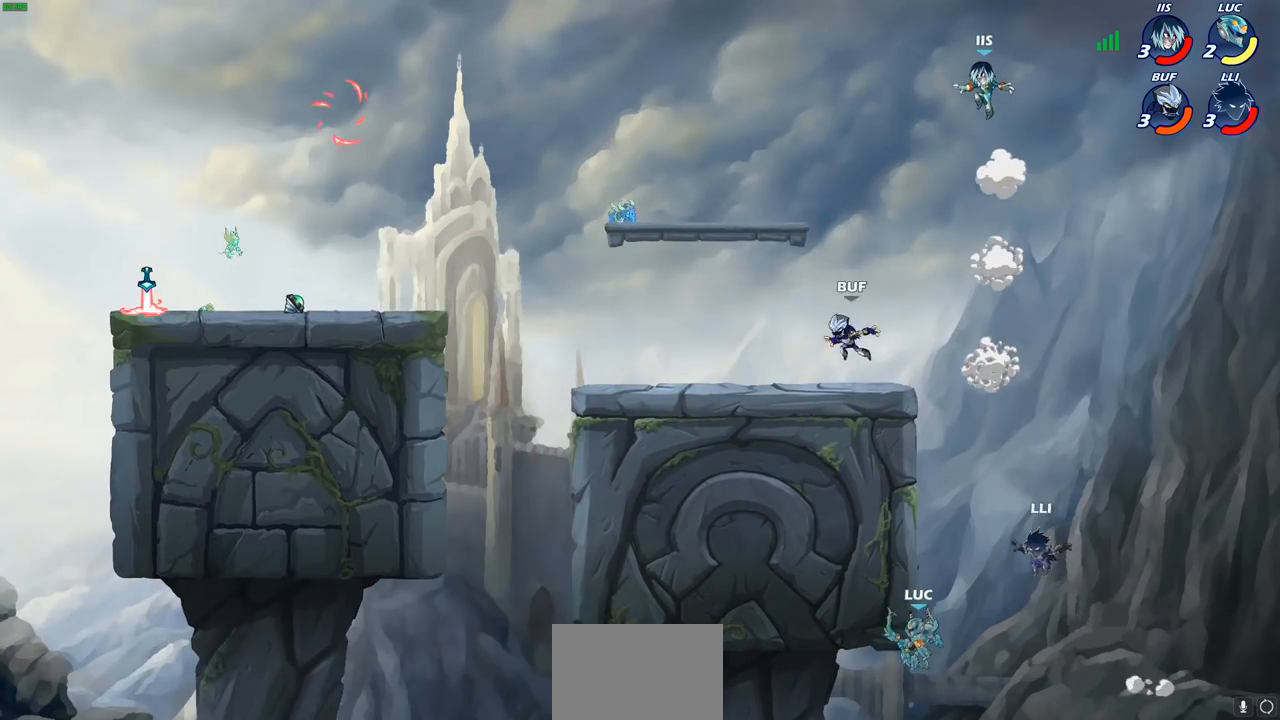
{"buttons": [], "left_stick": "up-right", "right_stick": "center", "events": [[183, "CROSS", "down"], [200, "CROSS", "up"], [283, "CROSS", "down"], [317, "left_stick", "up-right"], [383, "CROSS", "up"]]}
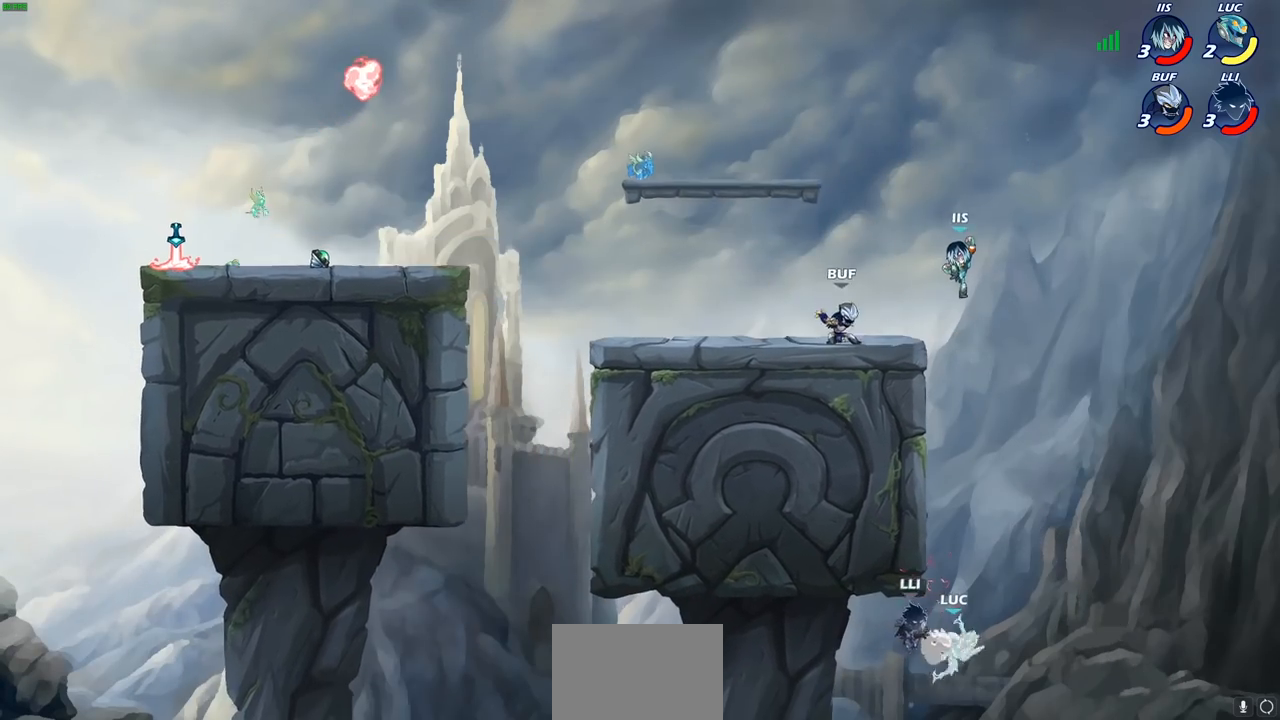
{"buttons": [], "left_stick": "left", "right_stick": "center", "events": [[117, "left_stick", "left"], [317, "CROSS", "down"], [450, "CROSS", "up"]]}
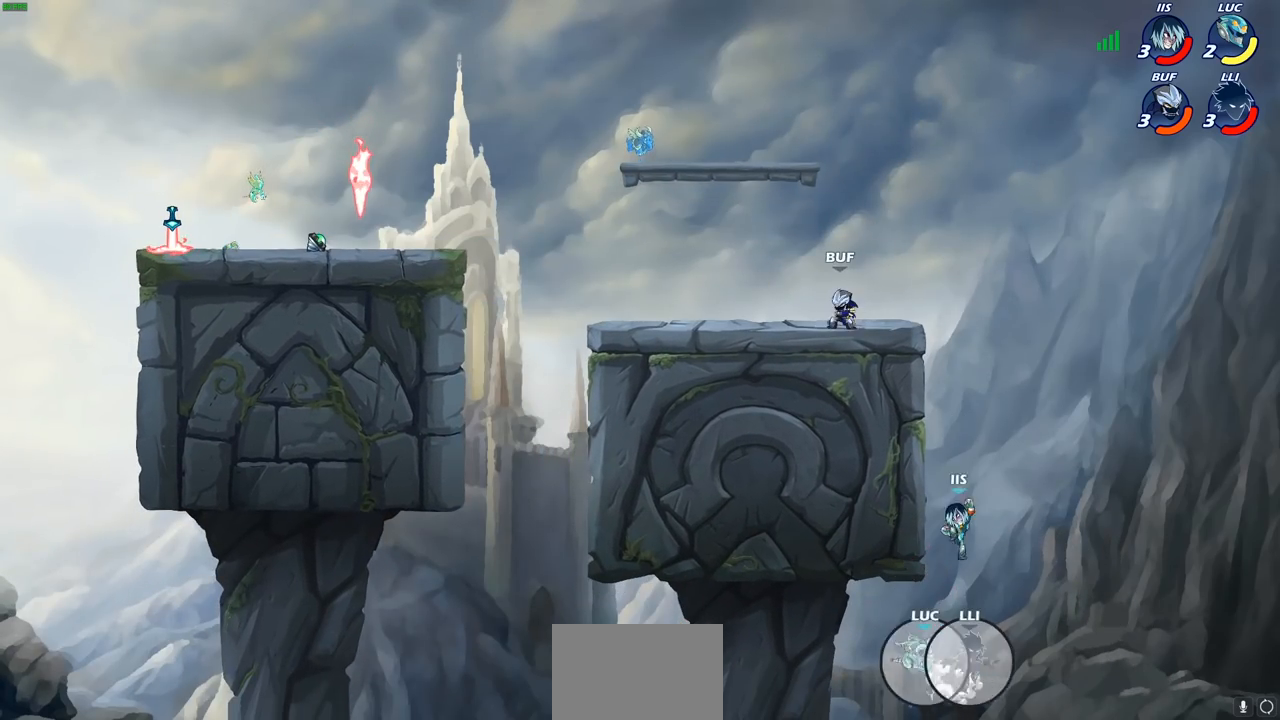
{"buttons": [], "left_stick": "left", "right_stick": "center", "events": []}
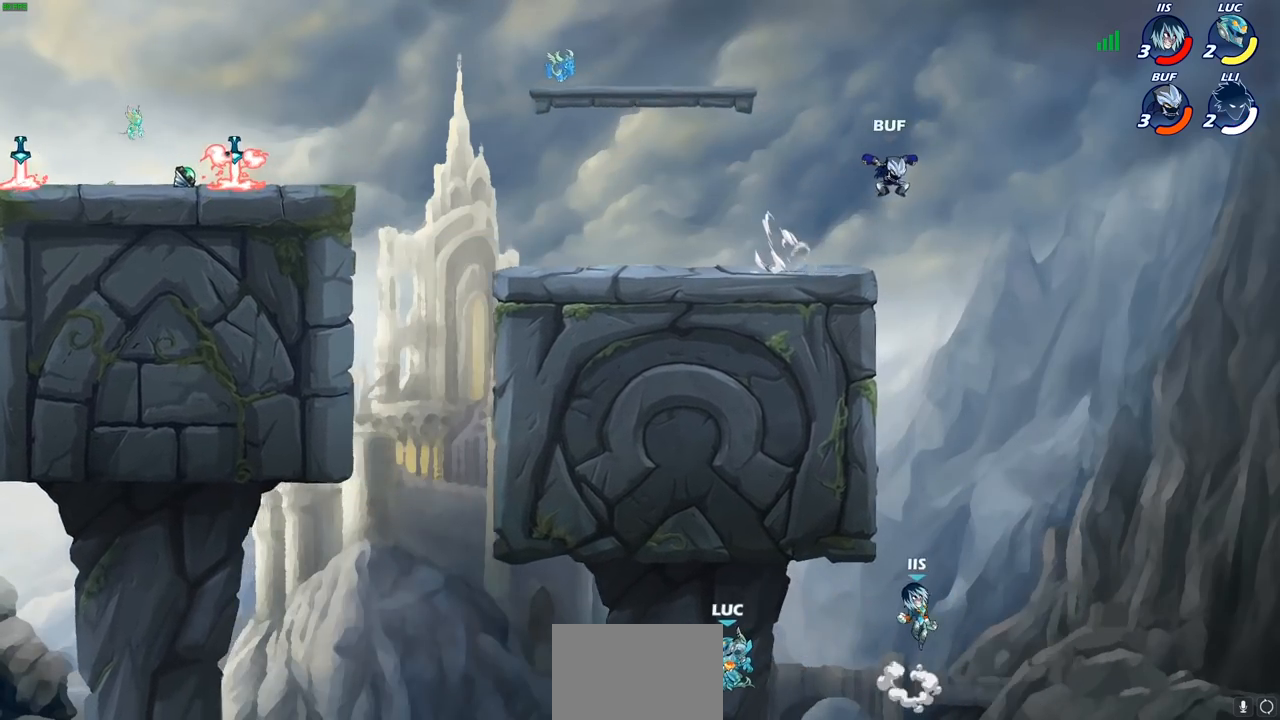
{"buttons": [], "left_stick": "up-left", "right_stick": "center", "events": [[50, "left_stick", "up-left"], [200, "CROSS", "down"], [383, "CROSS", "up"]]}
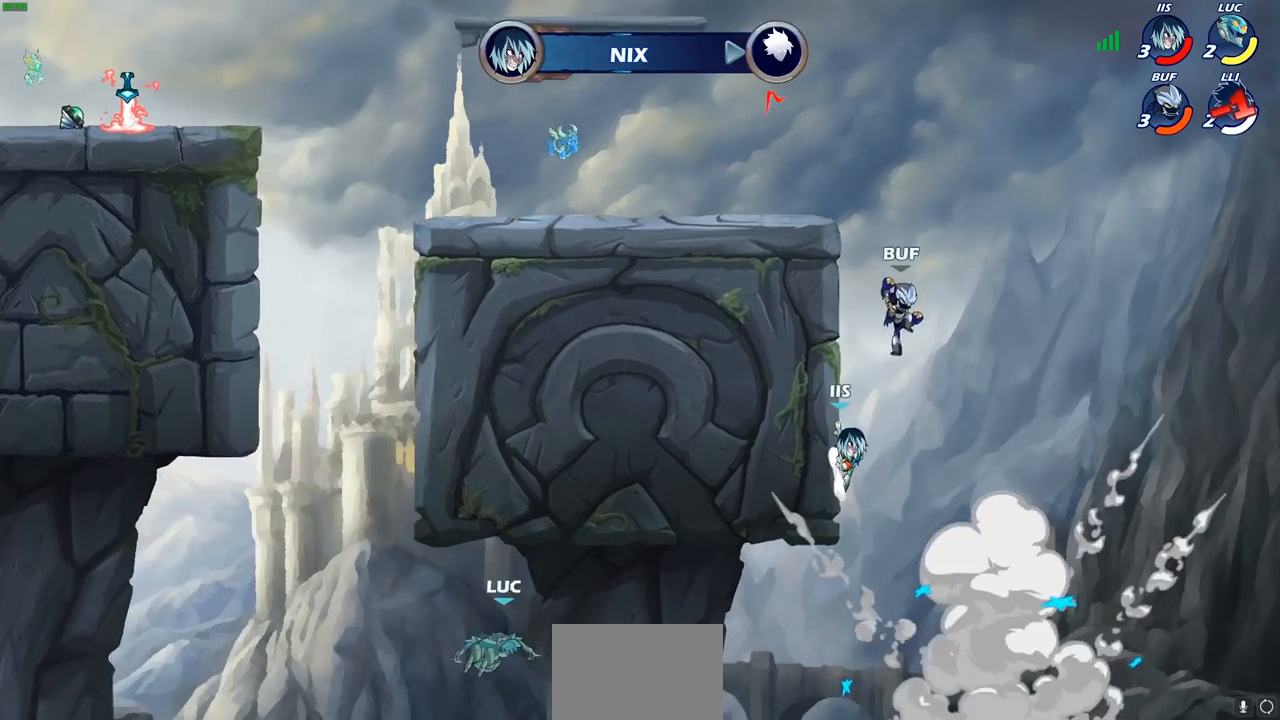
{"buttons": [], "left_stick": "right", "right_stick": "center", "events": [[200, "CIRCLE", "down"], [317, "CIRCLE", "up"], [333, "left_stick", "center"], [483, "left_stick", "right"]]}
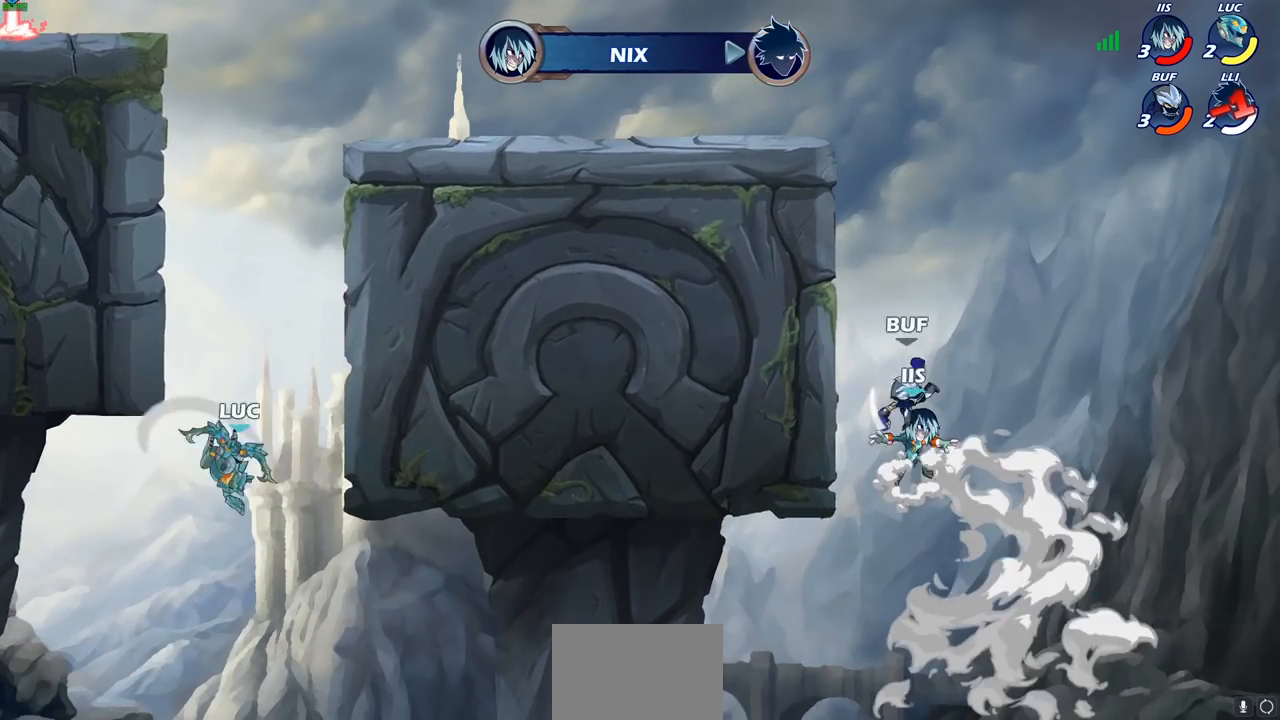
{"buttons": ["R2"], "left_stick": "up-right", "right_stick": "center", "events": [[383, "left_stick", "up-right"], [500, "R2", "down"]]}
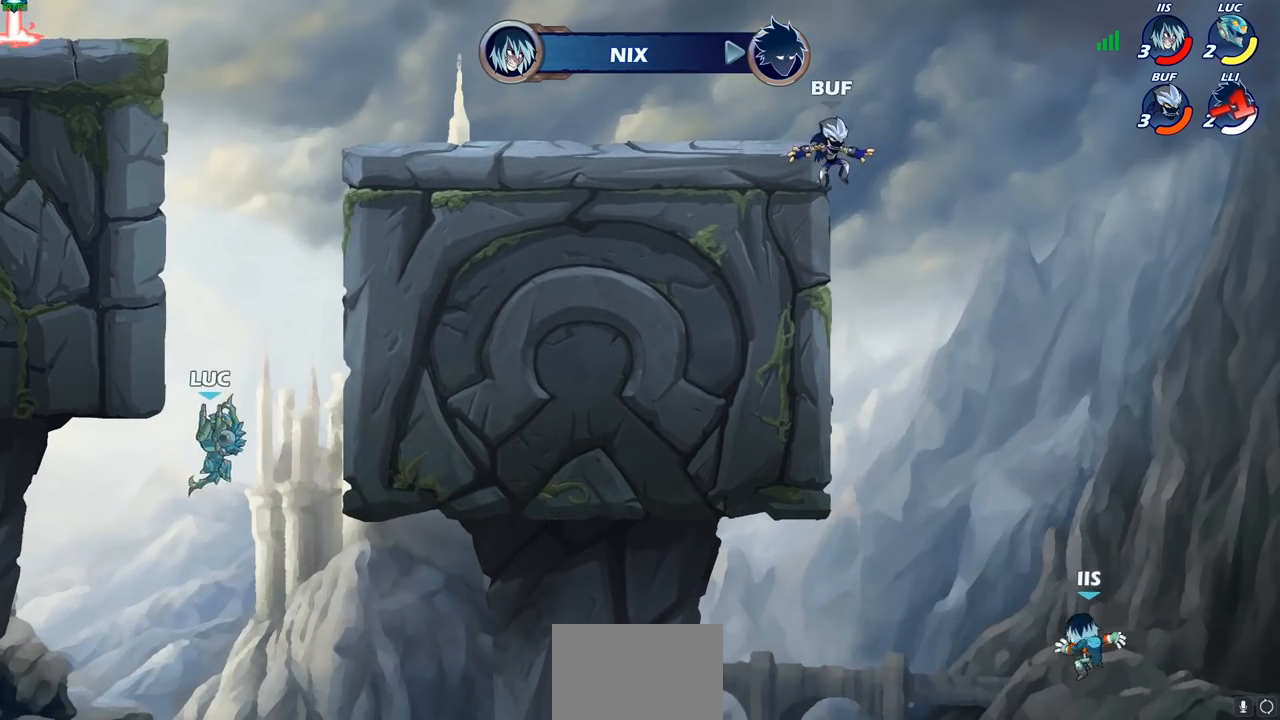
{"buttons": ["CROSS"], "left_stick": "left", "right_stick": "center", "events": [[17, "R1", "down"], [317, "R1", "up"], [333, "R2", "up"], [367, "left_stick", "up-left"], [433, "left_stick", "left"], [467, "CROSS", "down"]]}
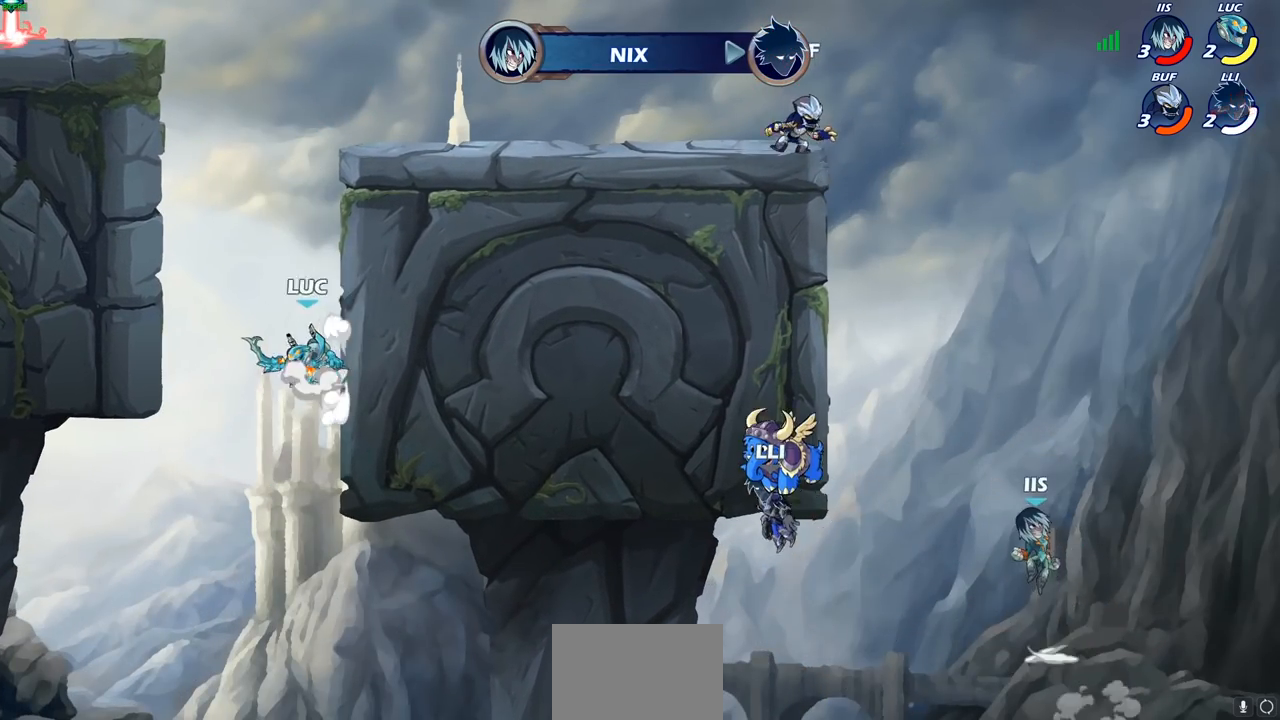
{"buttons": [], "left_stick": "right", "right_stick": "center", "events": [[100, "CROSS", "up"], [333, "CROSS", "down"], [333, "left_stick", "up-right"], [383, "CROSS", "up"], [450, "left_stick", "right"]]}
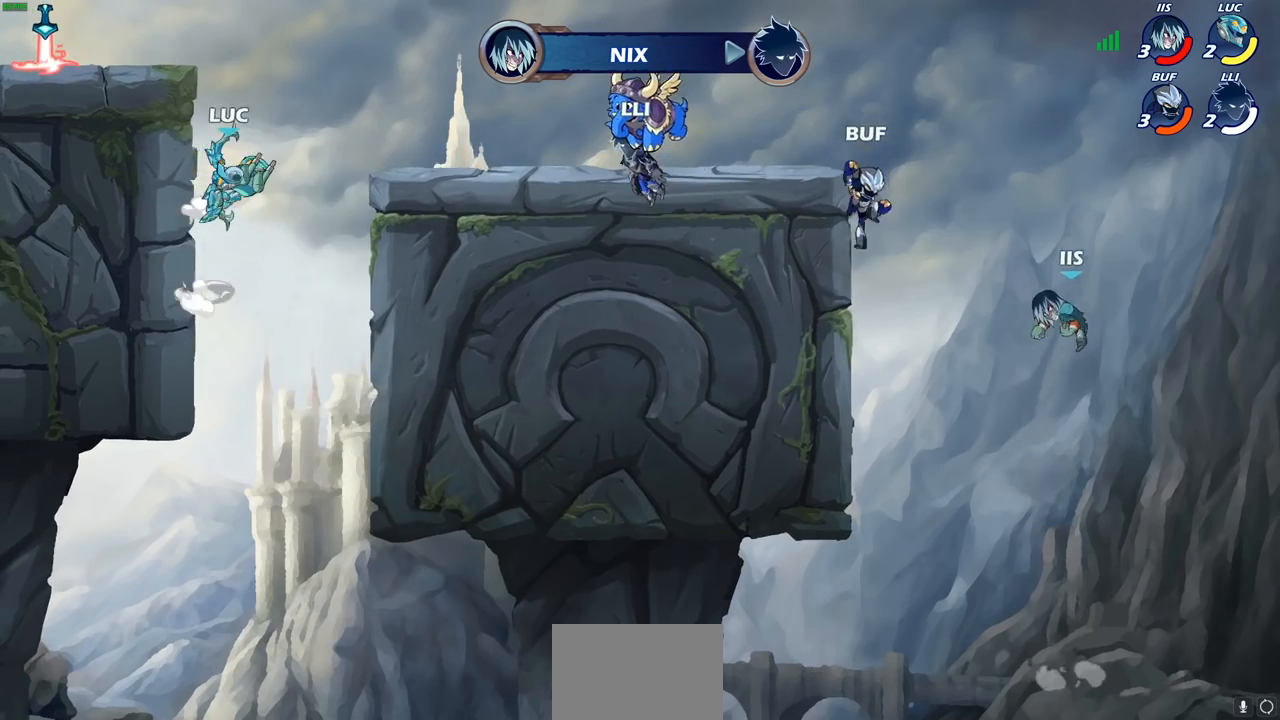
{"buttons": [], "left_stick": "down-right", "right_stick": "center", "events": [[33, "CROSS", "down"], [117, "CROSS", "up"], [267, "left_stick", "down-right"]]}
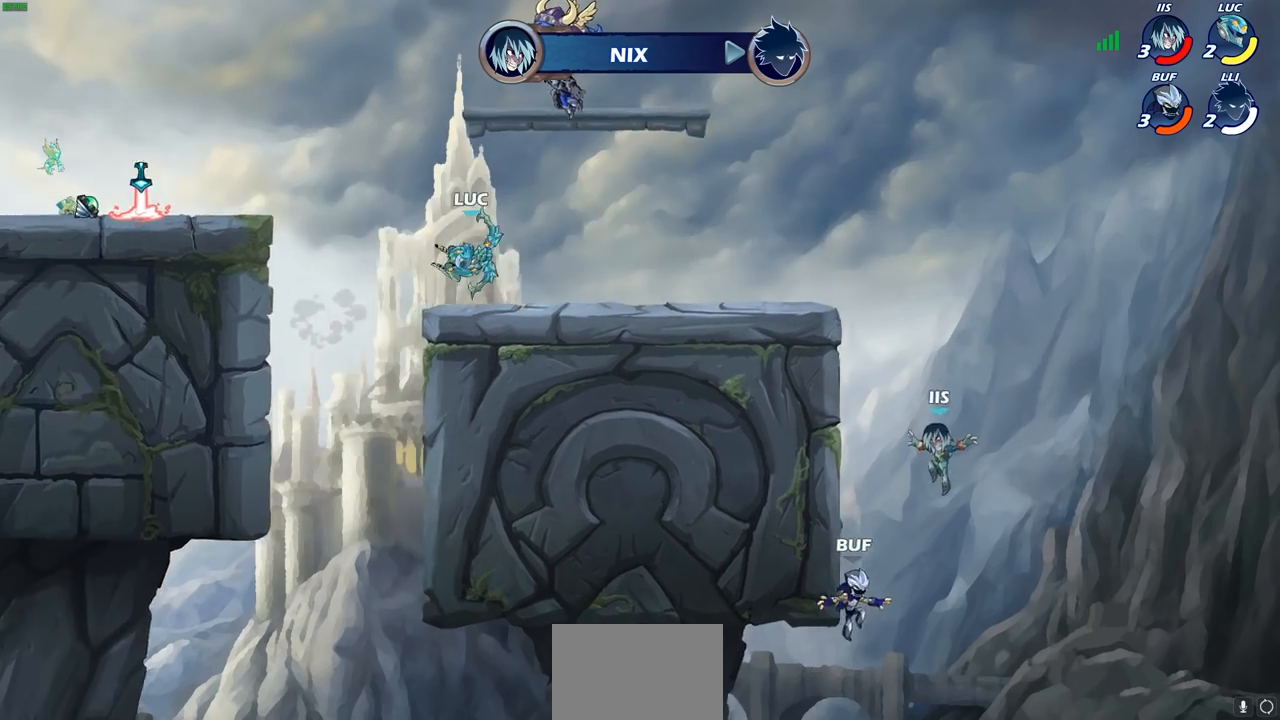
{"buttons": ["R1"], "left_stick": "up", "right_stick": "center", "events": [[83, "left_stick", "up-right"], [117, "R2", "down"], [133, "R1", "down"], [150, "CROSS", "down"], [233, "CROSS", "up"], [233, "R1", "up"], [250, "R2", "up"], [267, "left_stick", "up"], [450, "R1", "down"]]}
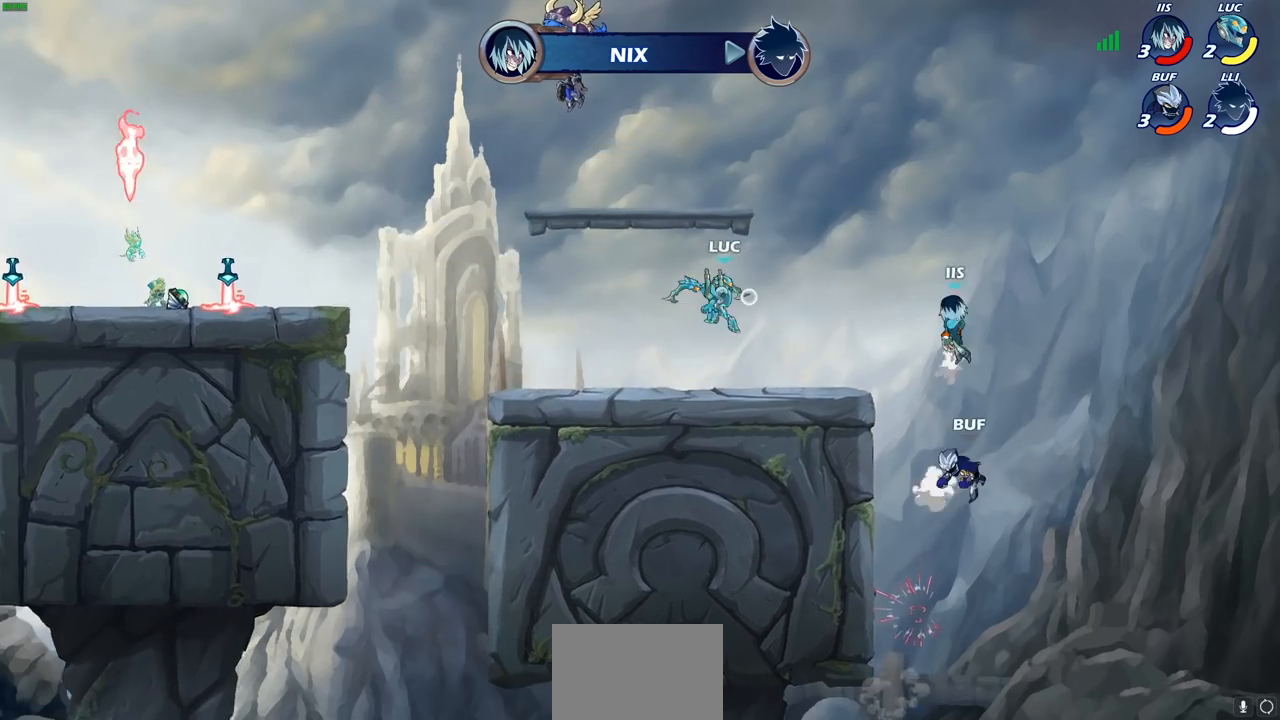
{"buttons": ["SQUARE"], "left_stick": "down", "right_stick": "center", "events": [[133, "R1", "up"], [183, "left_stick", "center"], [450, "left_stick", "down"], [483, "SQUARE", "down"]]}
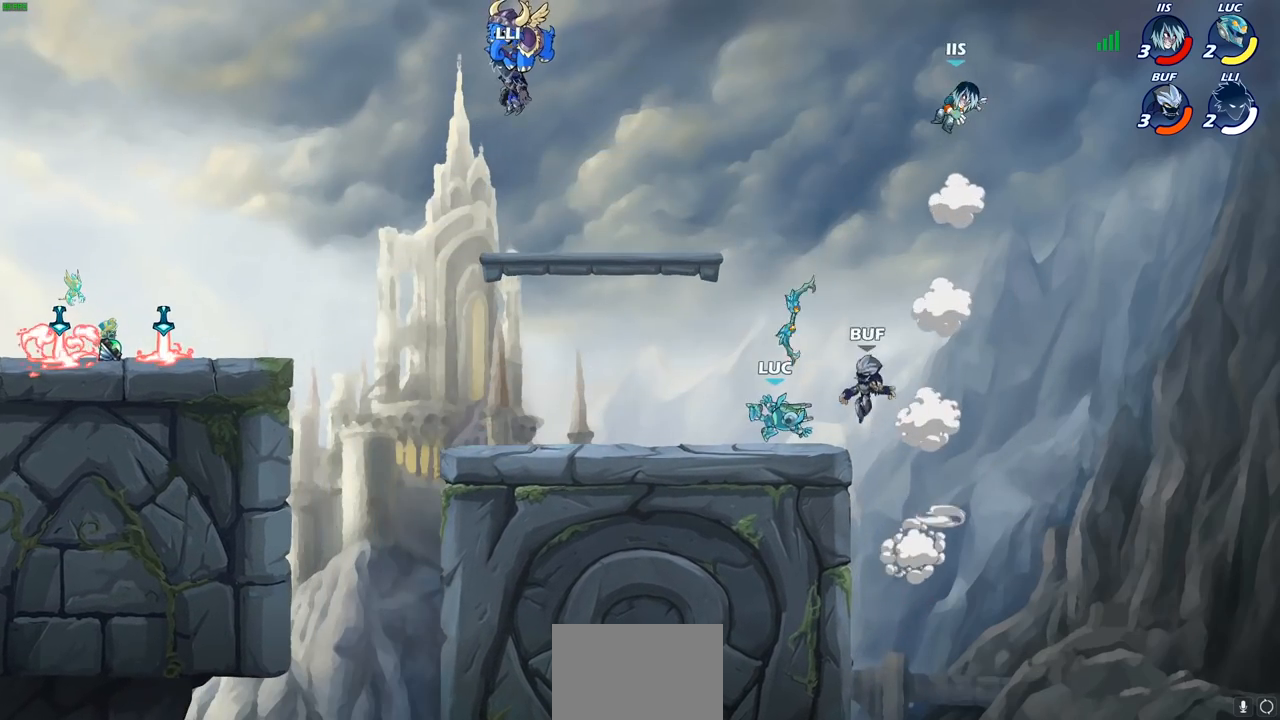
{"buttons": [], "left_stick": "right", "right_stick": "center", "events": [[67, "SQUARE", "up"], [83, "left_stick", "center"], [467, "left_stick", "right"]]}
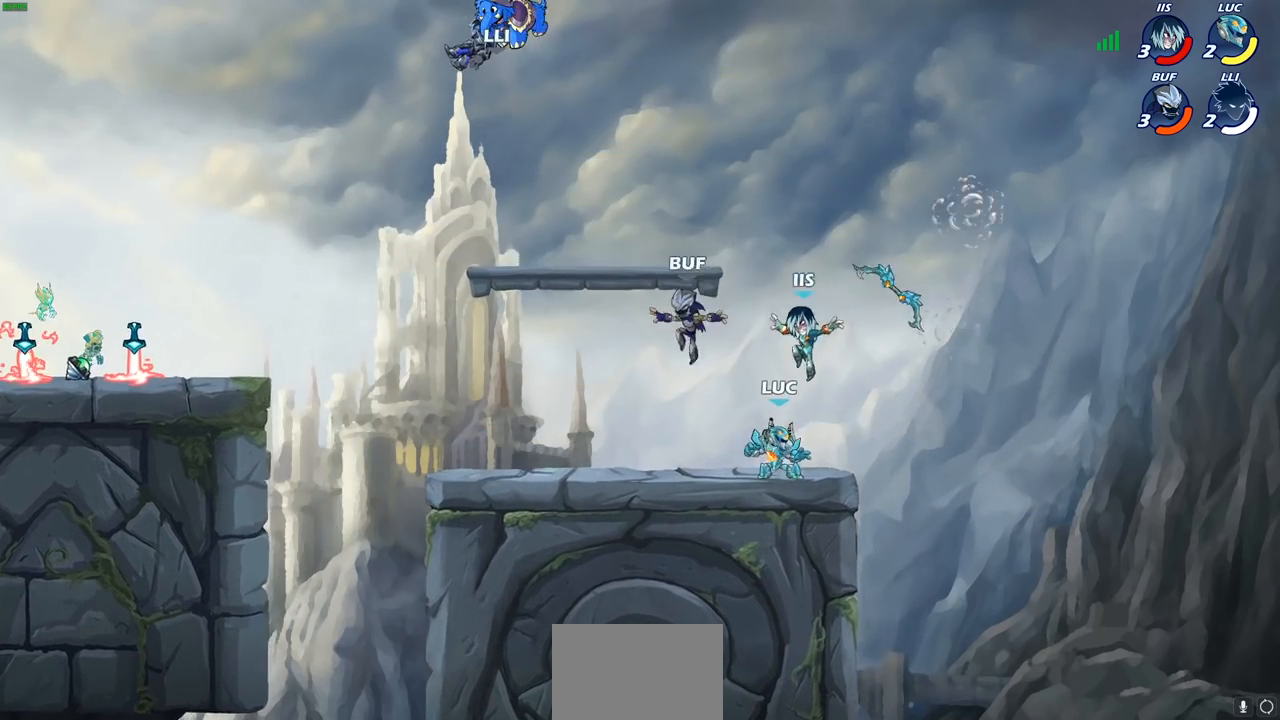
{"buttons": [], "left_stick": "left", "right_stick": "center", "events": [[67, "R2", "down"], [217, "R2", "up"], [233, "left_stick", "up"], [300, "CROSS", "down"], [317, "left_stick", "left"], [383, "R1", "down"], [433, "CROSS", "up"], [500, "R1", "up"]]}
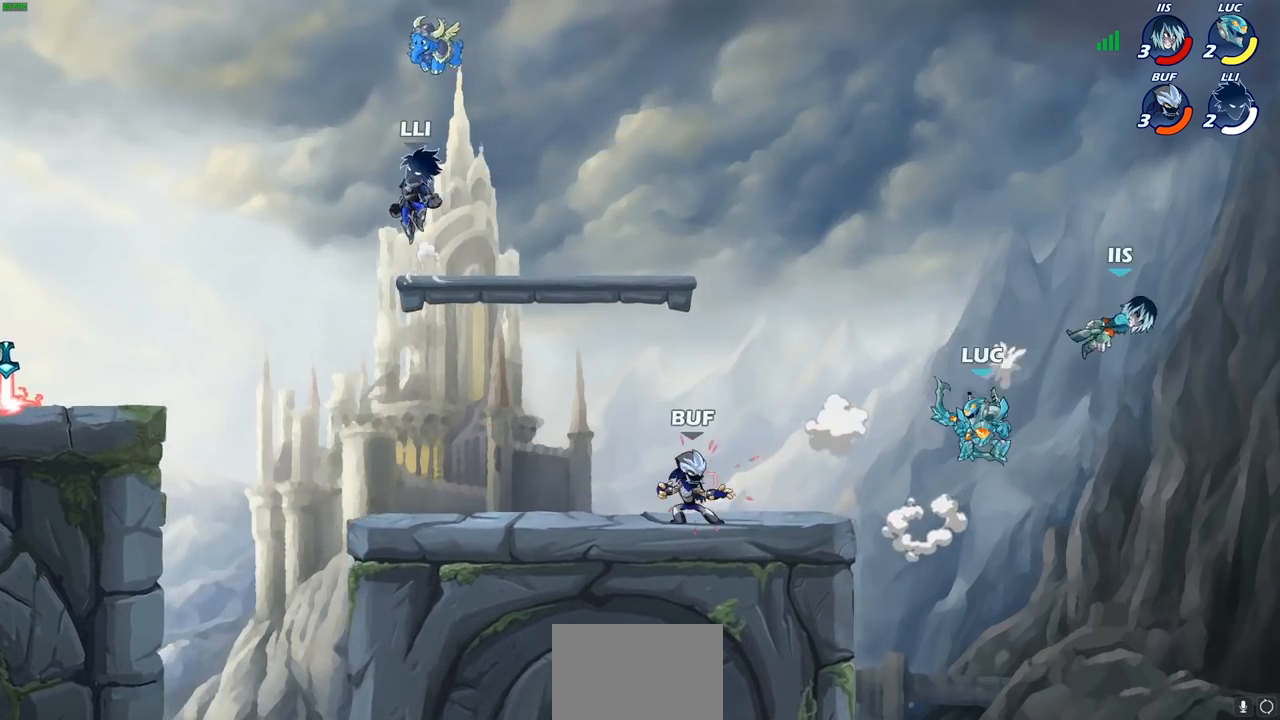
{"buttons": [], "left_stick": "left", "right_stick": "center", "events": [[17, "left_stick", "down-left"], [250, "left_stick", "left"], [317, "R2", "down"], [350, "CIRCLE", "down"], [417, "CIRCLE", "up"], [417, "R2", "up"]]}
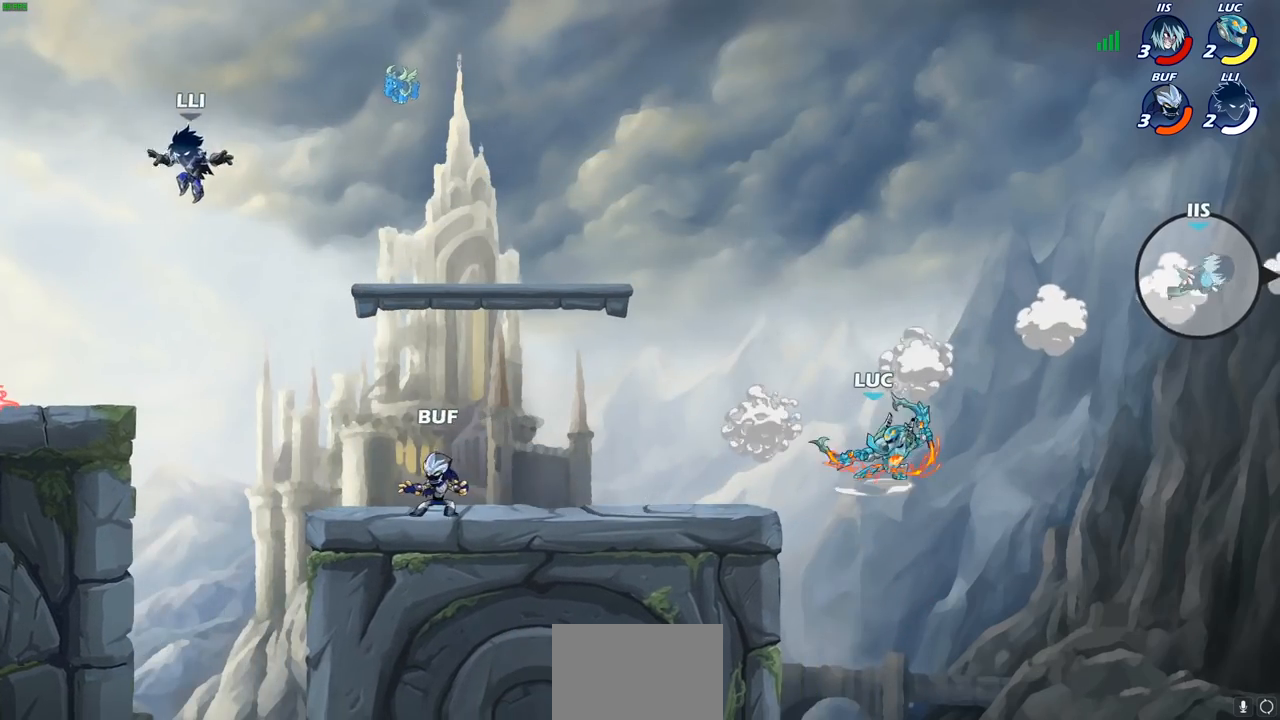
{"buttons": [], "left_stick": "left", "right_stick": "center", "events": [[100, "left_stick", "center"], [217, "left_stick", "left"]]}
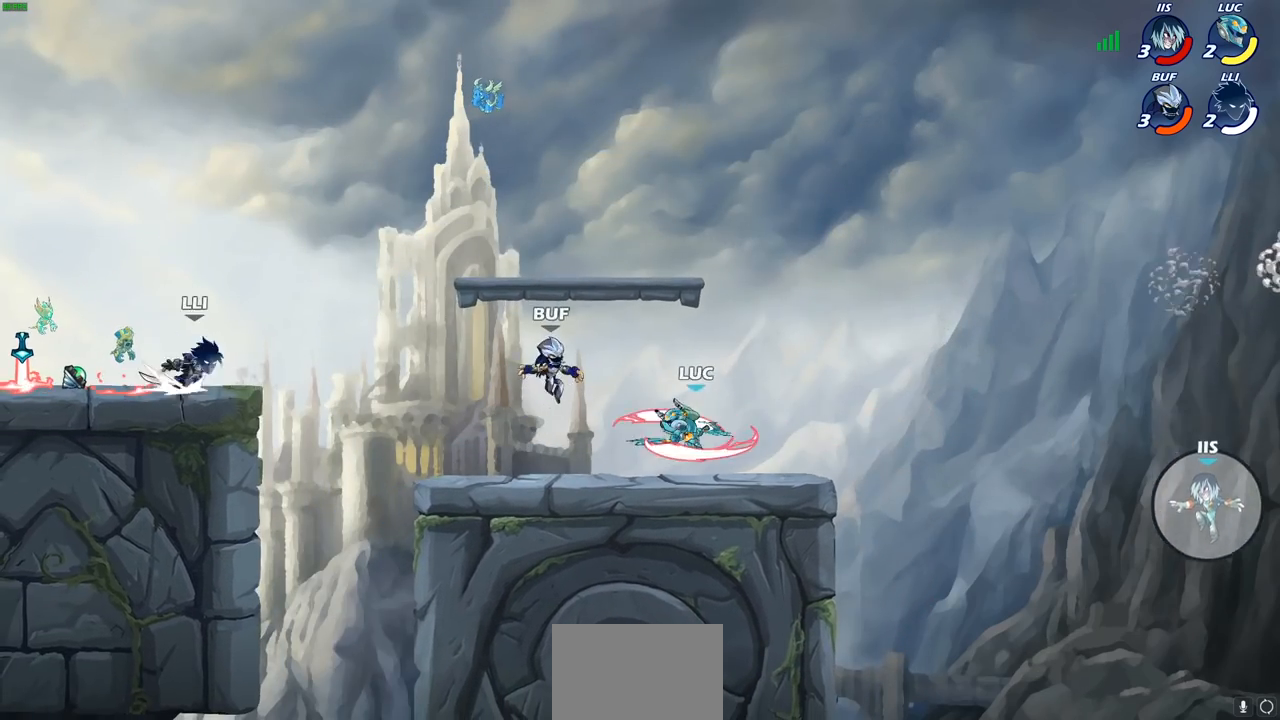
{"buttons": ["CROSS"], "left_stick": "up-right", "right_stick": "center", "events": [[17, "left_stick", "center"], [167, "left_stick", "right"], [367, "CROSS", "down"], [467, "left_stick", "up-right"]]}
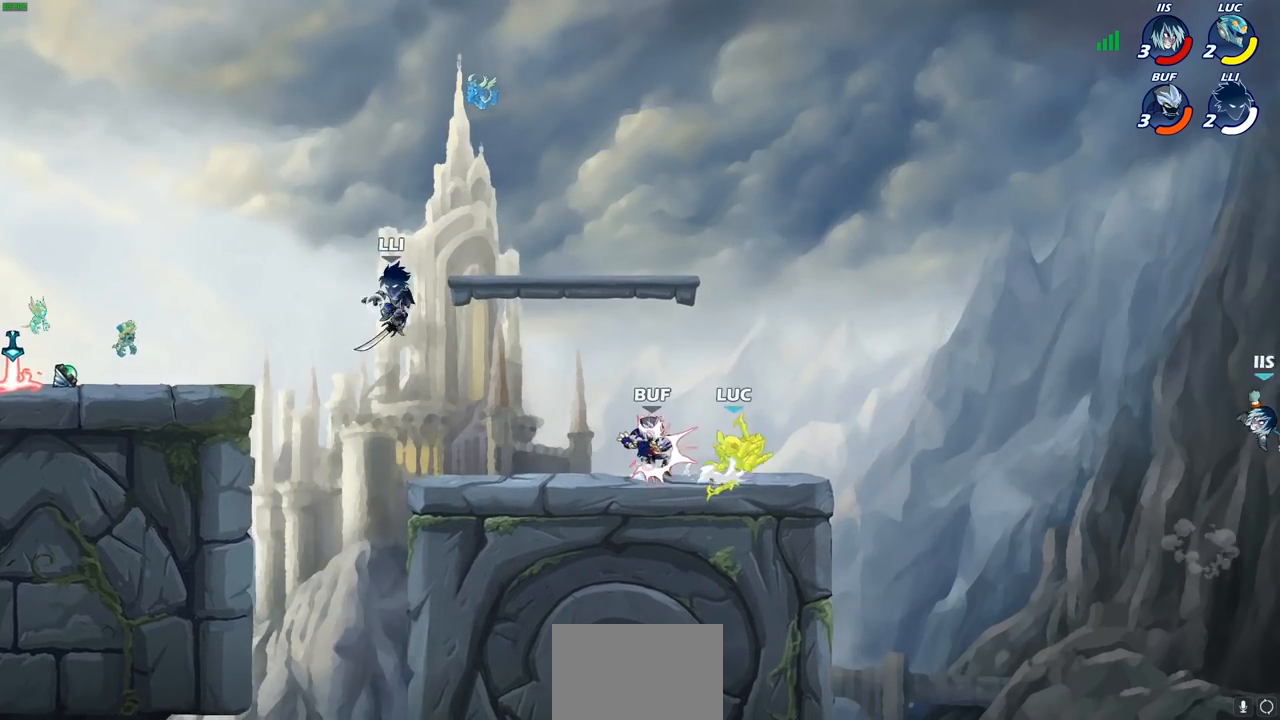
{"buttons": [], "left_stick": "left", "right_stick": "center", "events": [[67, "CROSS", "up"], [133, "left_stick", "center"], [217, "CROSS", "down"], [217, "left_stick", "up-right"], [350, "CROSS", "up"], [450, "left_stick", "left"]]}
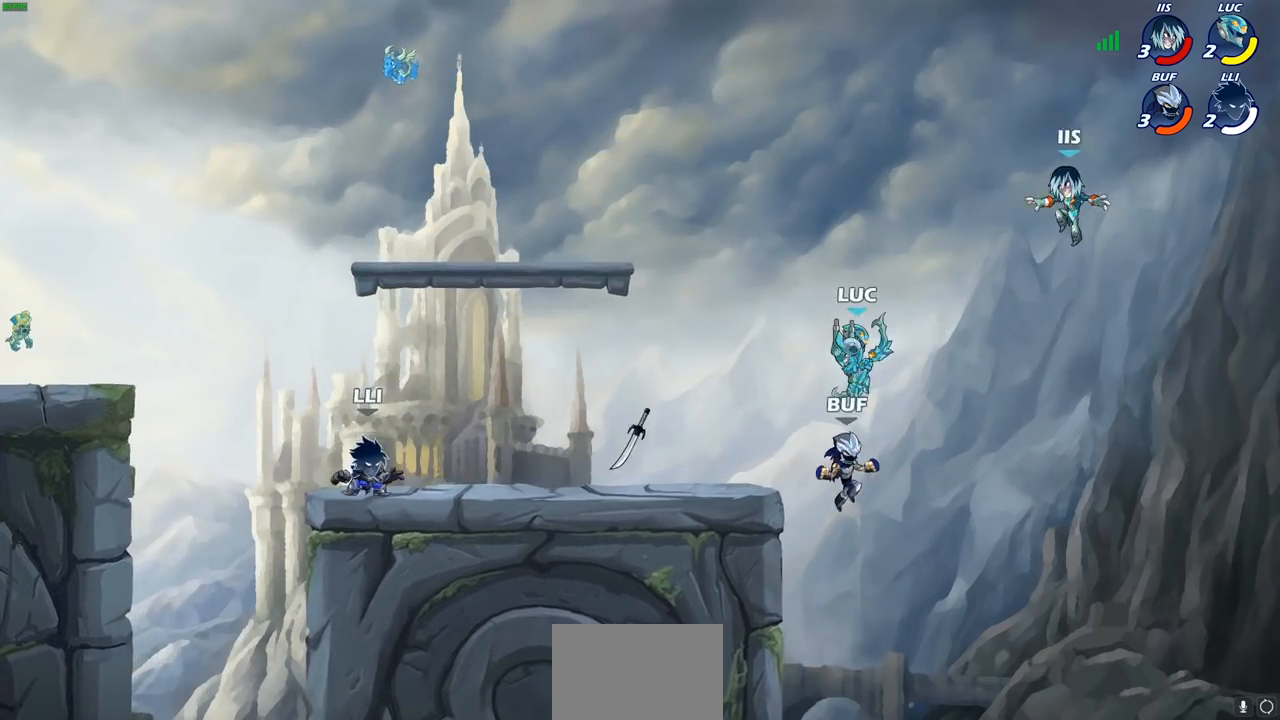
{"buttons": ["CIRCLE"], "left_stick": "down", "right_stick": "center", "events": [[33, "left_stick", "down-left"], [117, "left_stick", "center"], [167, "left_stick", "down"], [250, "CIRCLE", "down"]]}
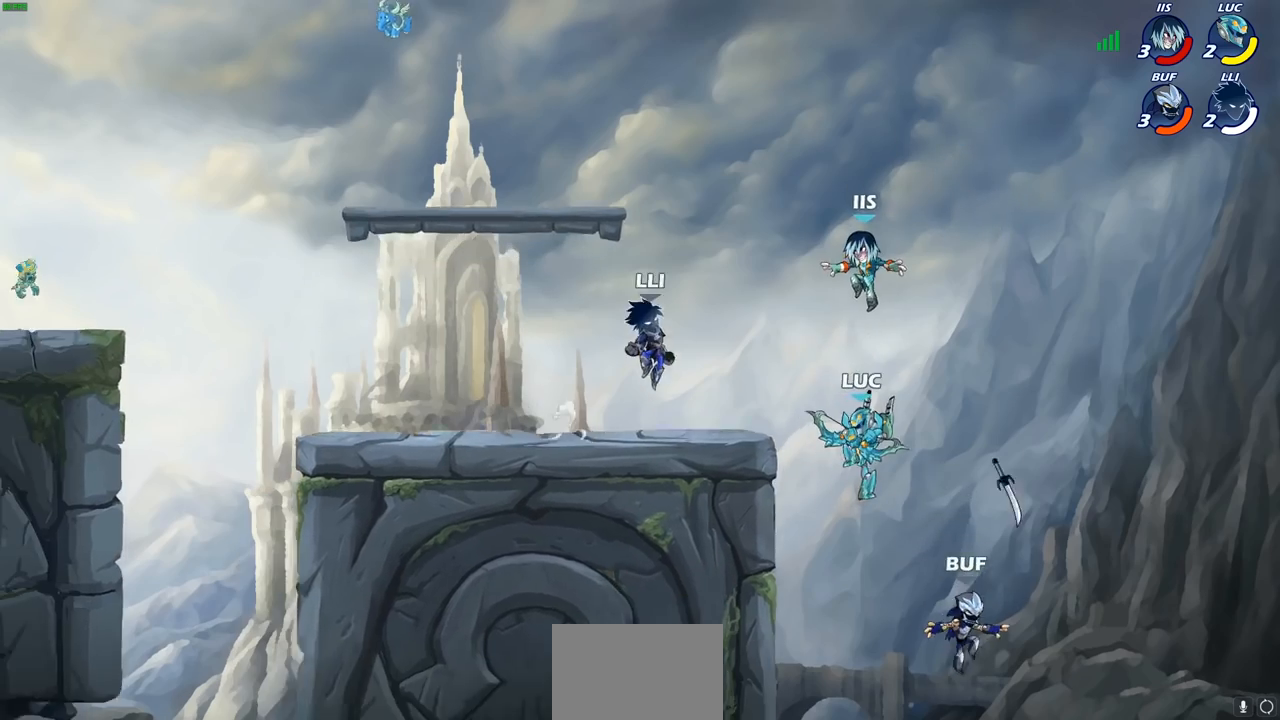
{"buttons": [], "left_stick": "center", "right_stick": "center", "events": [[383, "CIRCLE", "up"], [433, "left_stick", "center"]]}
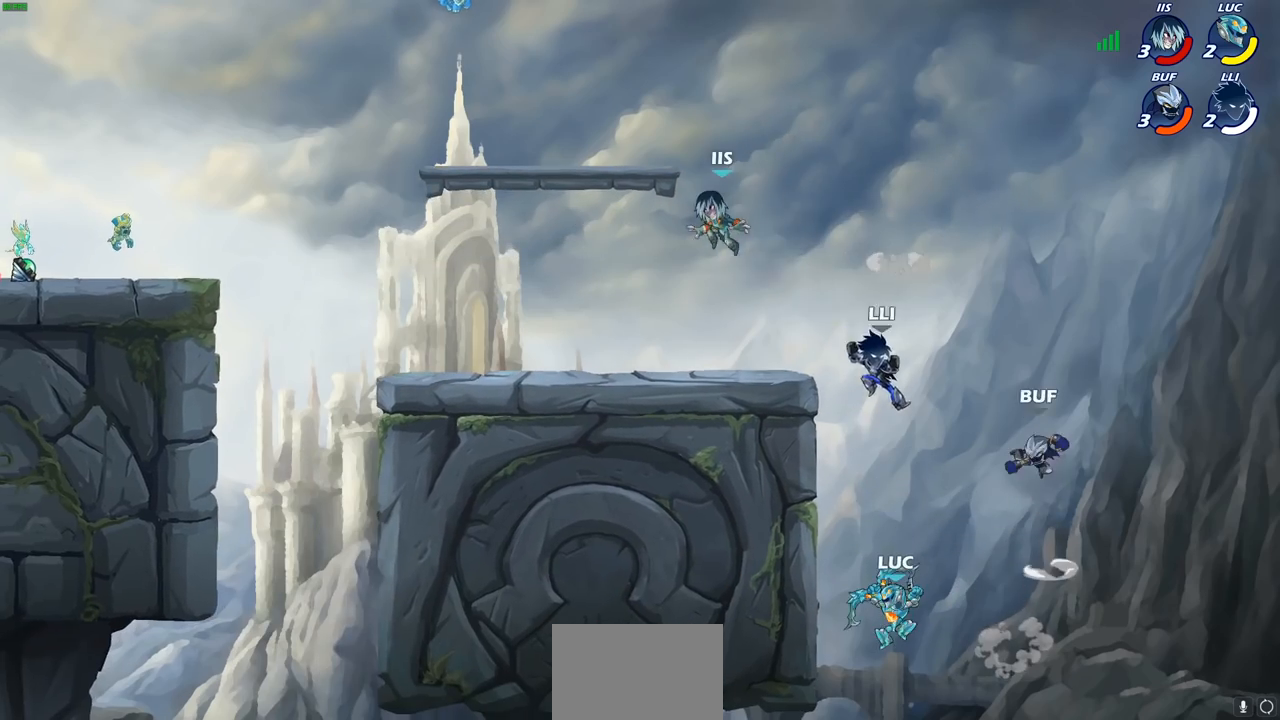
{"buttons": [], "left_stick": "left", "right_stick": "center", "events": [[50, "left_stick", "left"], [250, "CROSS", "down"], [433, "CROSS", "up"]]}
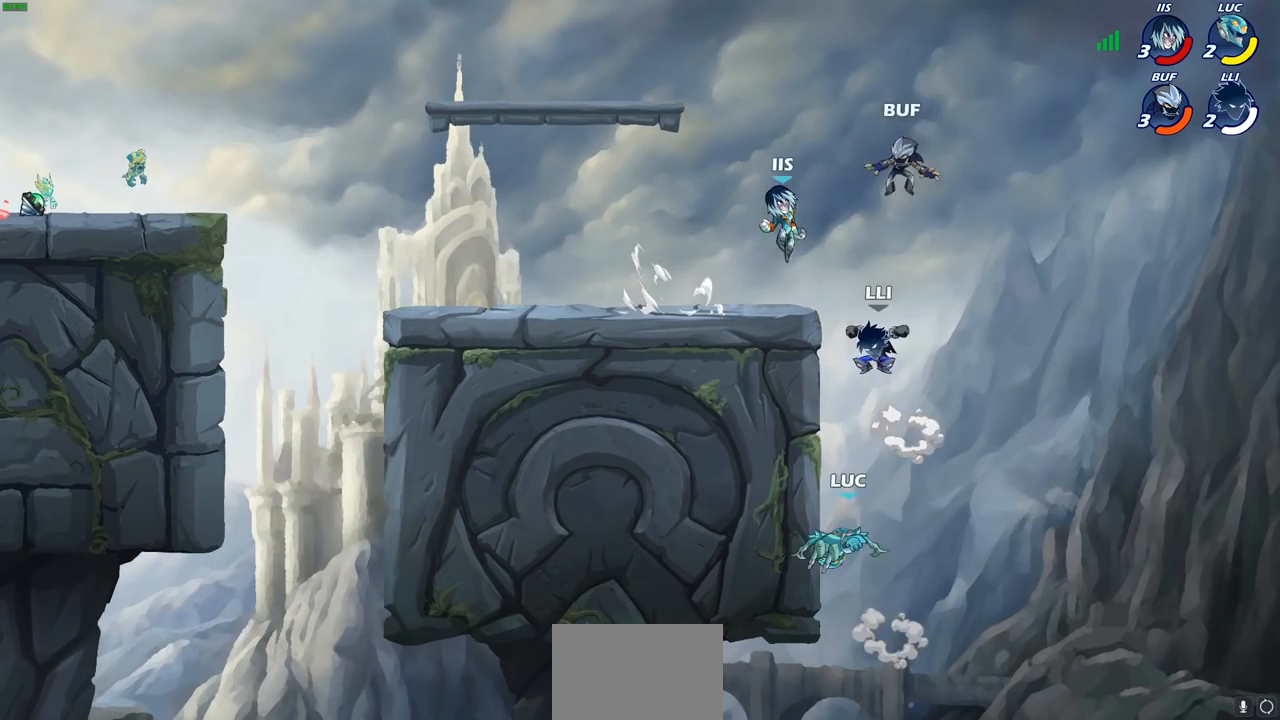
{"buttons": [], "left_stick": "left", "right_stick": "center", "events": [[100, "left_stick", "right"], [400, "left_stick", "down"], [483, "left_stick", "left"]]}
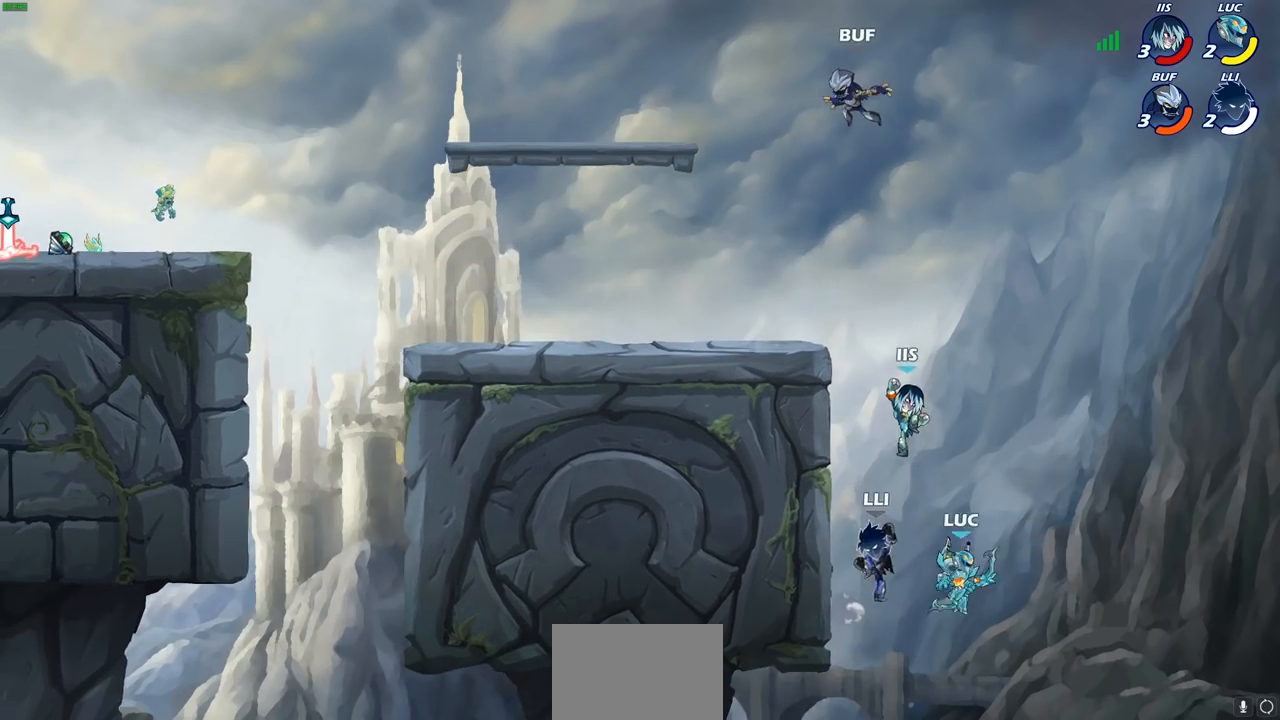
{"buttons": [], "left_stick": "center", "right_stick": "center", "events": [[50, "CIRCLE", "down"], [133, "CIRCLE", "up"], [133, "left_stick", "center"]]}
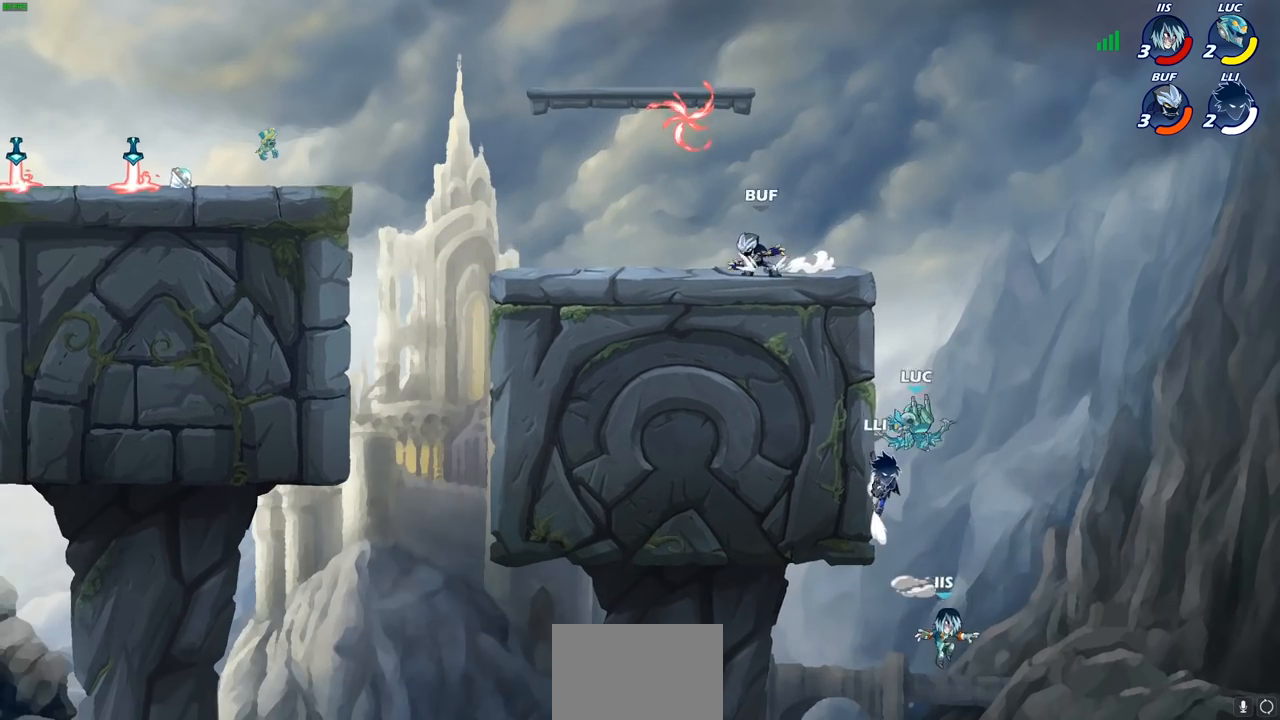
{"buttons": ["CROSS"], "left_stick": "up-right", "right_stick": "center", "events": [[100, "left_stick", "up-left"], [167, "CROSS", "down"], [317, "CROSS", "up"], [367, "left_stick", "up-right"], [400, "CROSS", "down"]]}
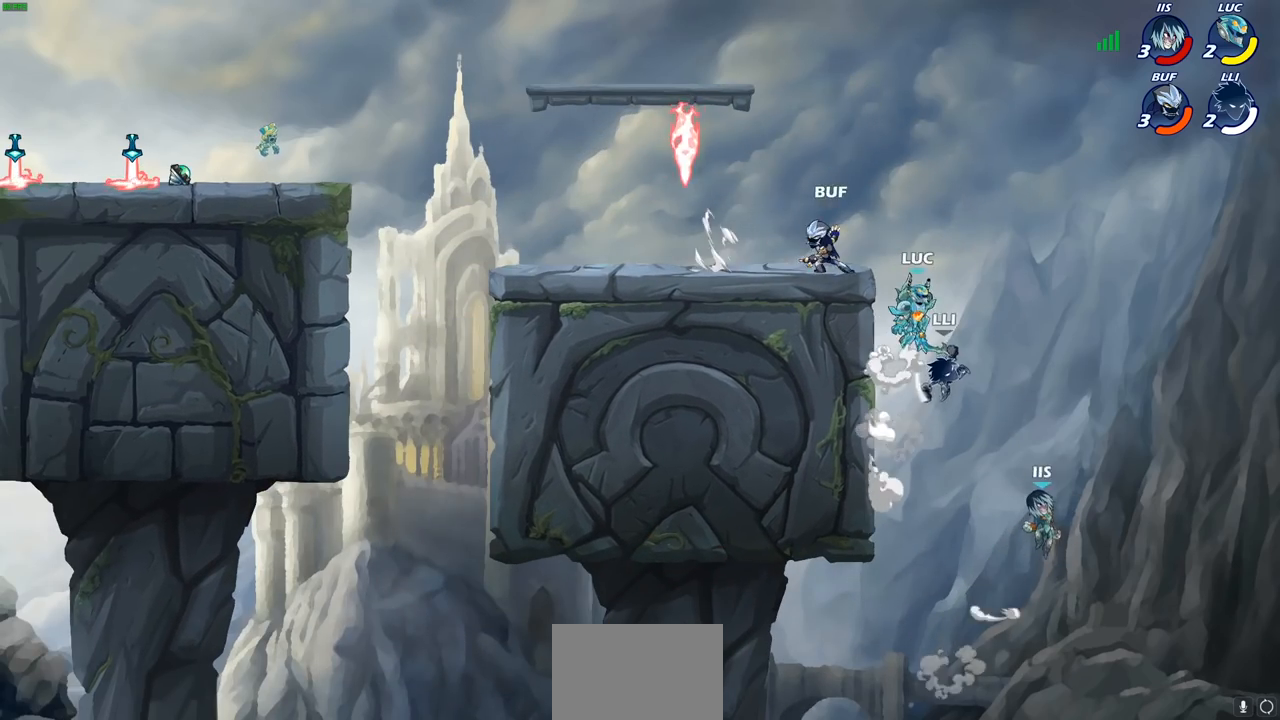
{"buttons": [], "left_stick": "left", "right_stick": "center", "events": [[50, "CROSS", "up"], [183, "CROSS", "down"], [183, "left_stick", "up-left"], [233, "left_stick", "left"], [400, "CROSS", "up"]]}